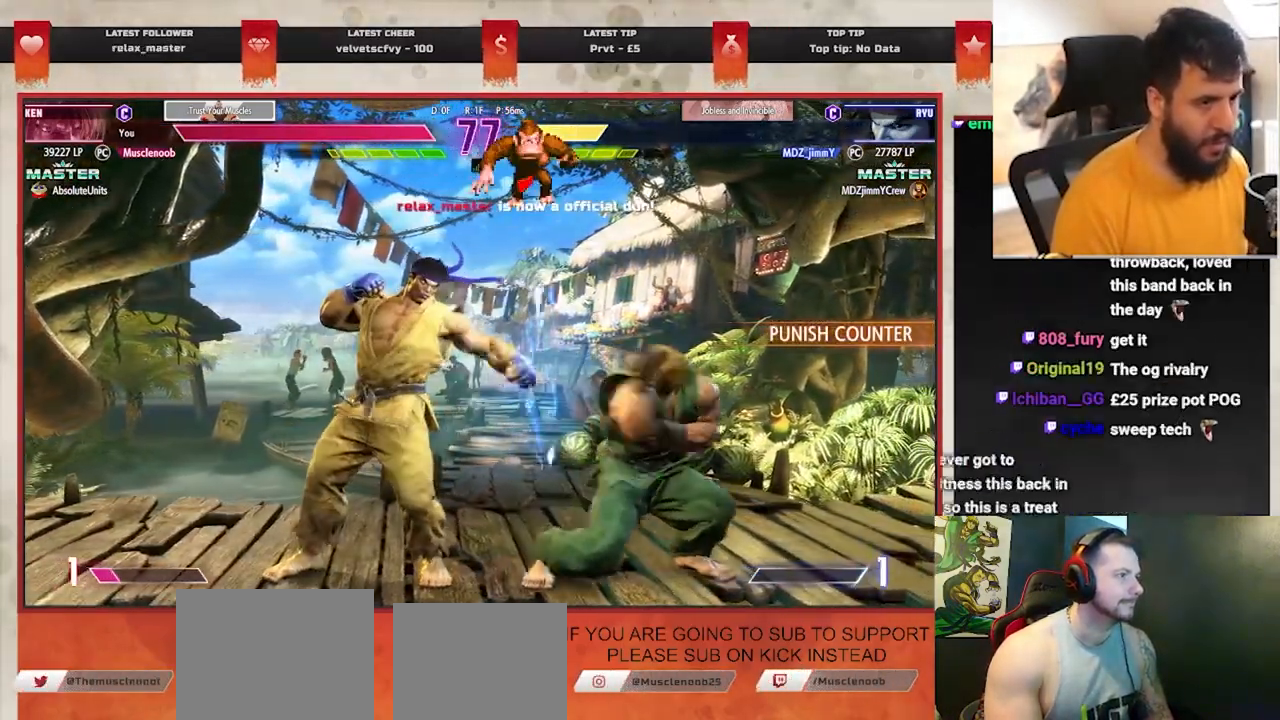
Gameplay with a controller (PlayStation layout); each line is a JSON object with the inputs held at the frame after it. "events" lists button and stick changes between this image and that frame as [ms after this image, input, new state], when the widget could be followed in between. Not read: L1 right_stick.
{"buttons": [], "left_stick": "down-right", "events": []}
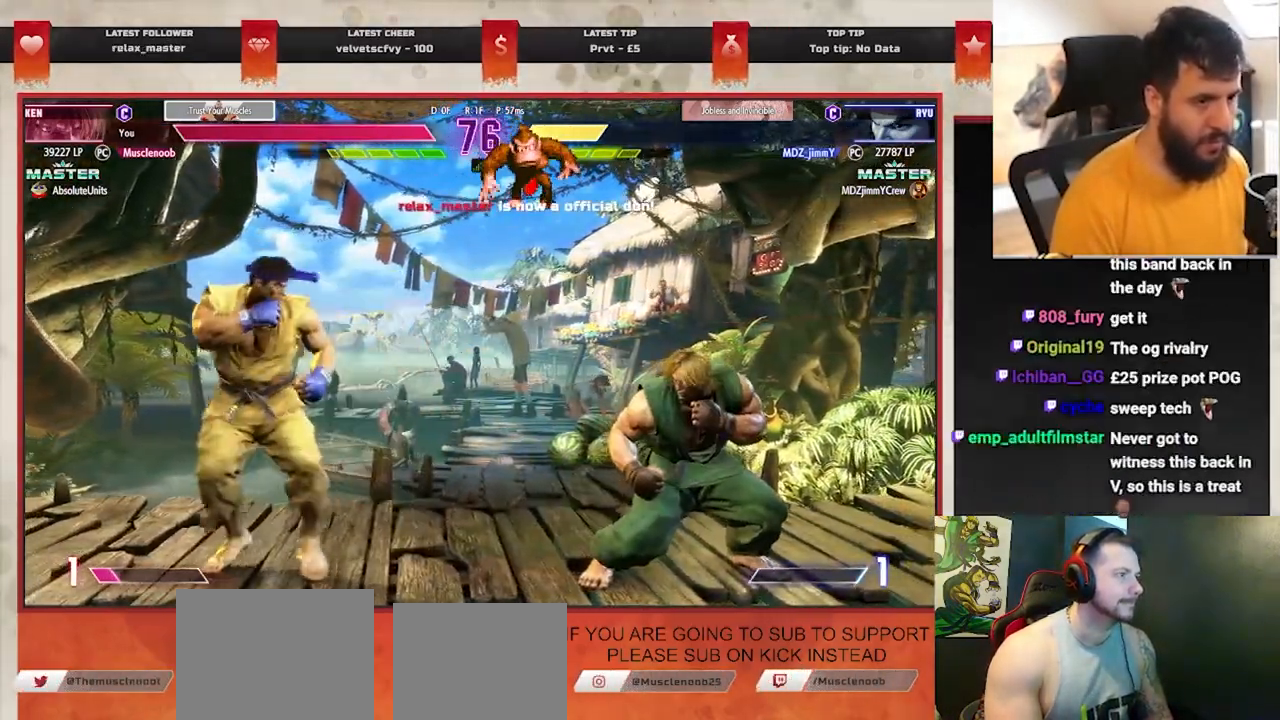
{"buttons": [], "left_stick": "down-right", "events": []}
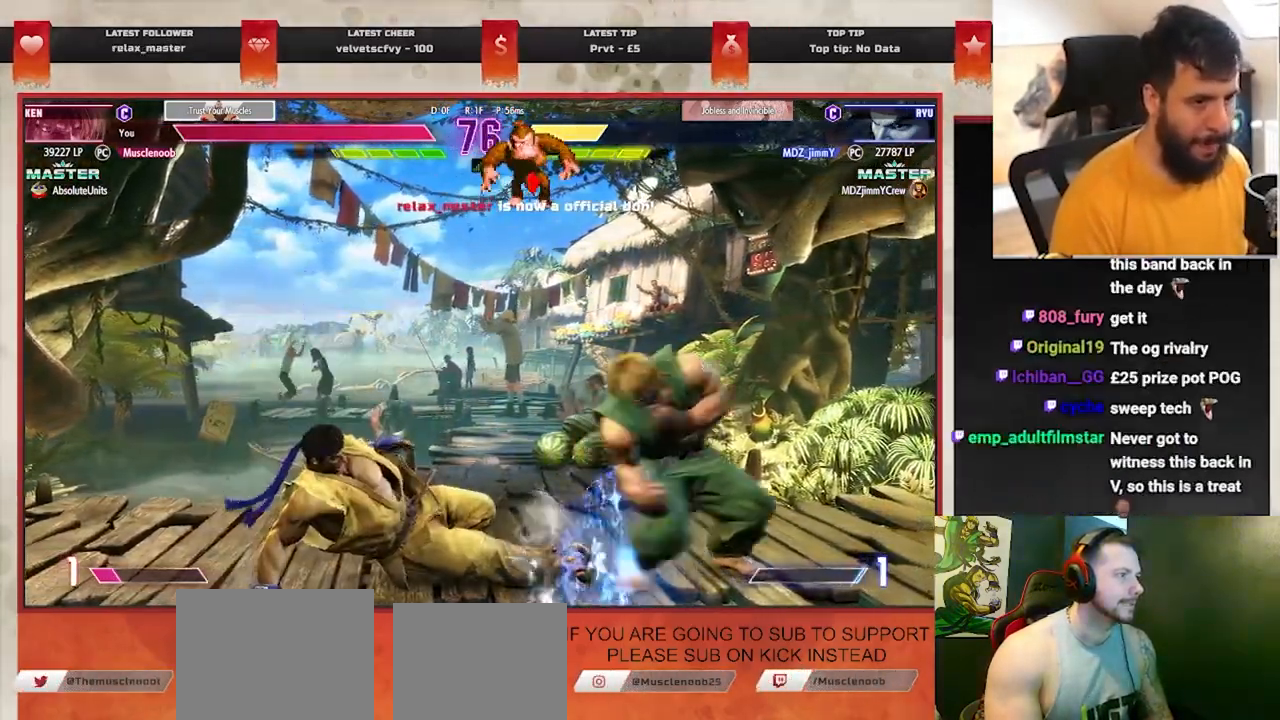
{"buttons": [], "left_stick": "down-right", "events": []}
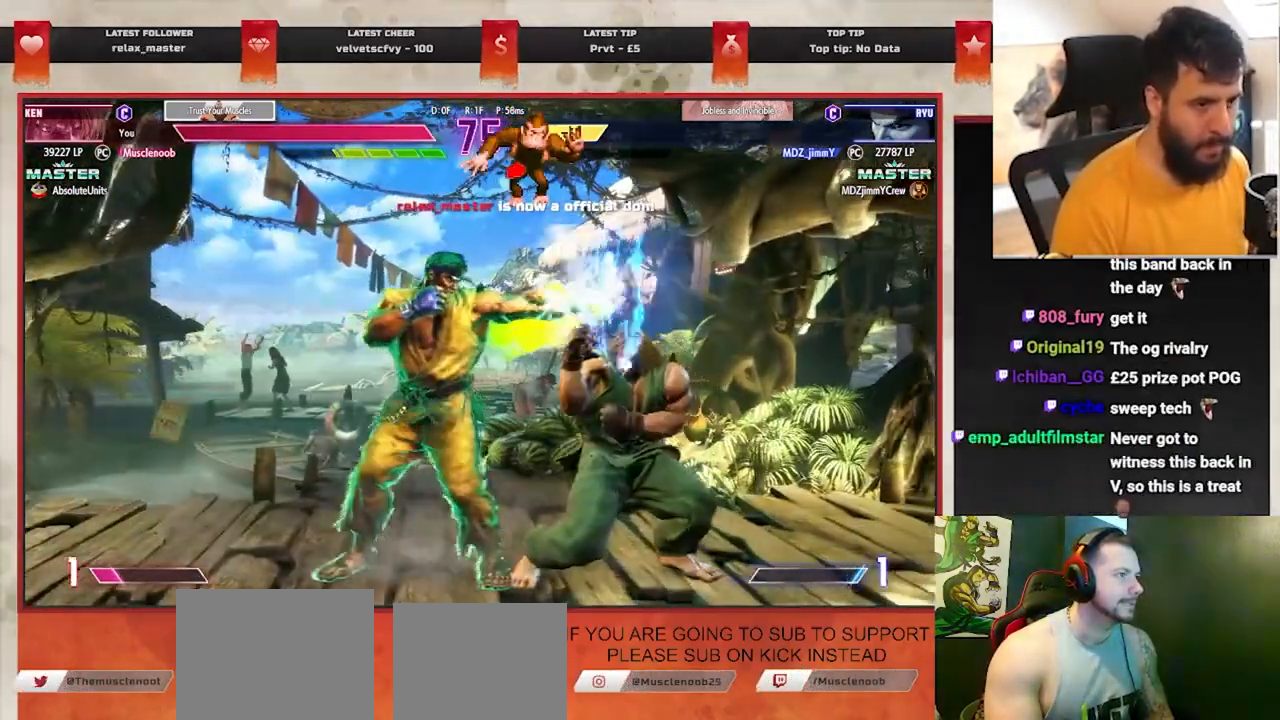
{"buttons": [], "left_stick": "down-right", "events": []}
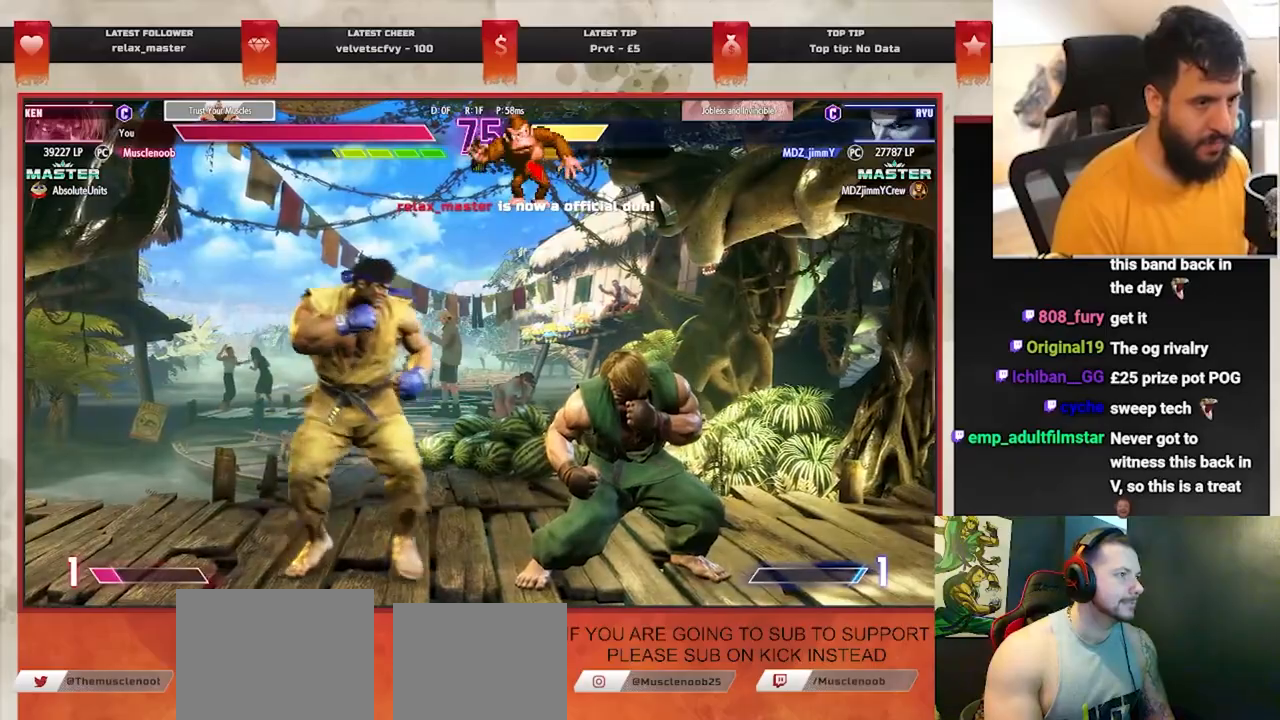
{"buttons": [], "left_stick": "down-right", "events": [[267, "CROSS", "down"], [267, "SQUARE", "down"], [433, "SQUARE", "up"], [450, "CROSS", "up"]]}
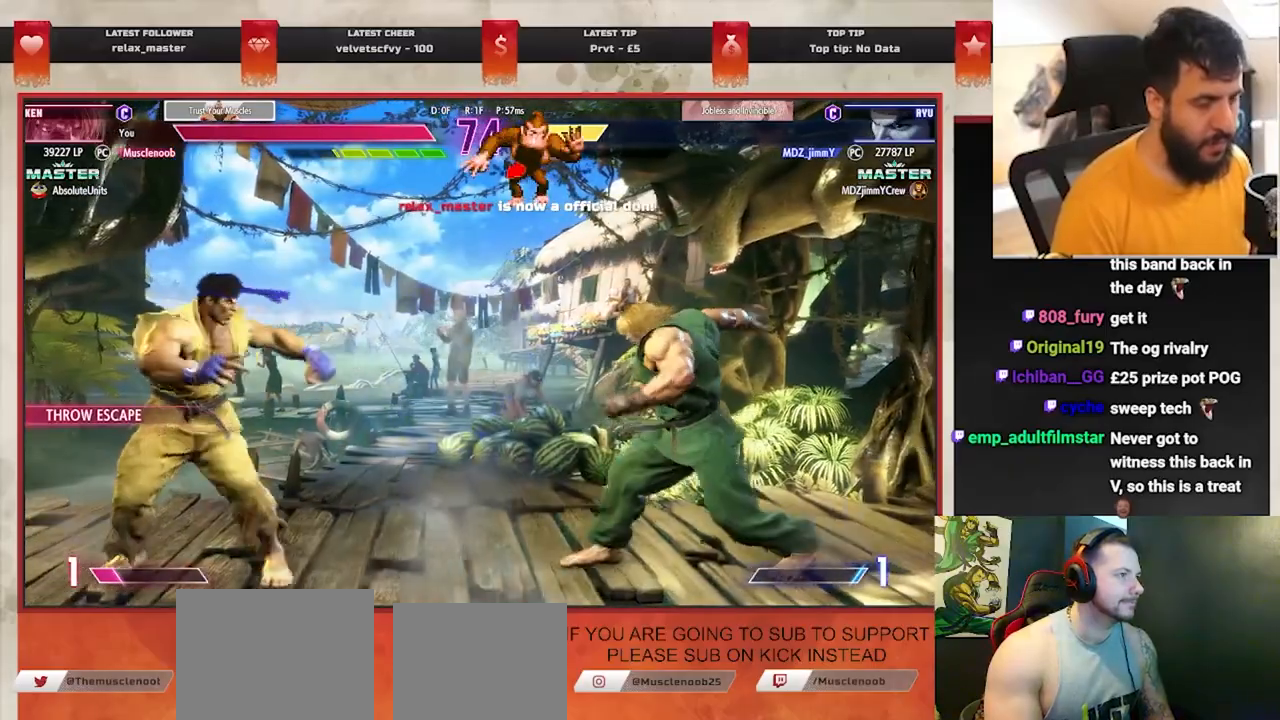
{"buttons": [], "left_stick": "left", "events": [[183, "left_stick", "center"], [317, "left_stick", "left"]]}
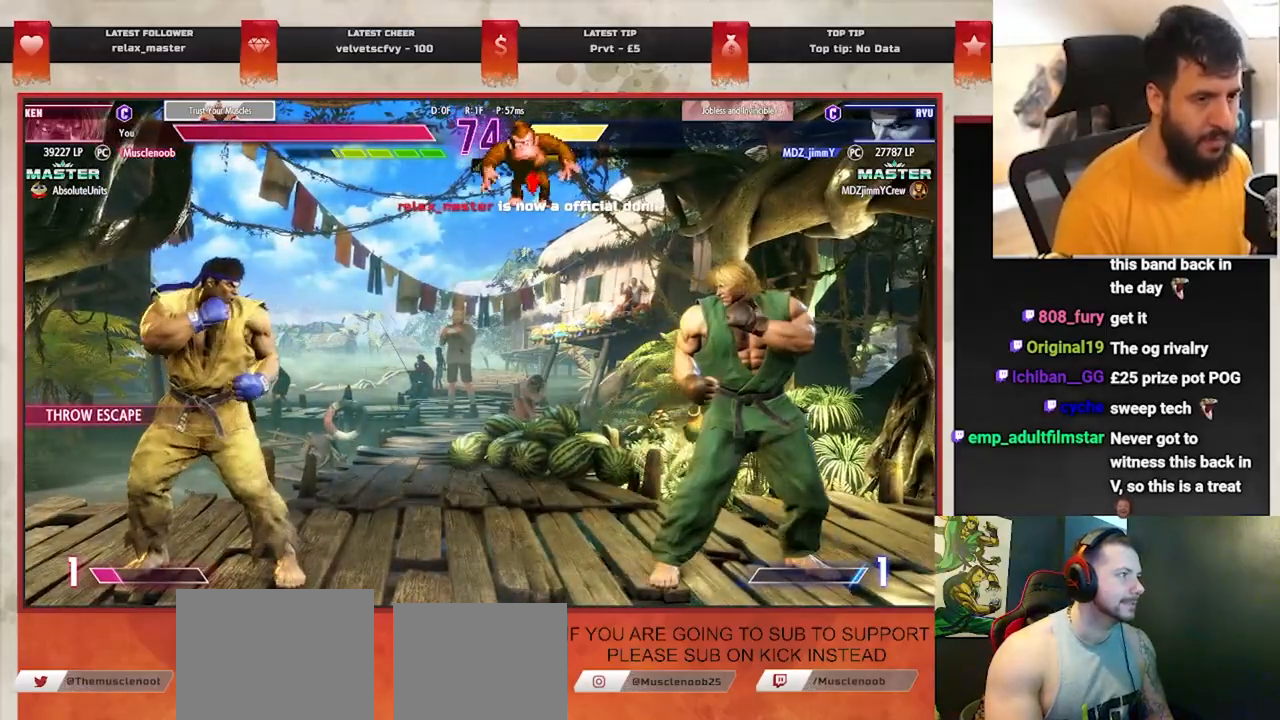
{"buttons": [], "left_stick": "down-right", "events": [[133, "left_stick", "up-left"], [367, "left_stick", "down-left"], [500, "left_stick", "down-right"]]}
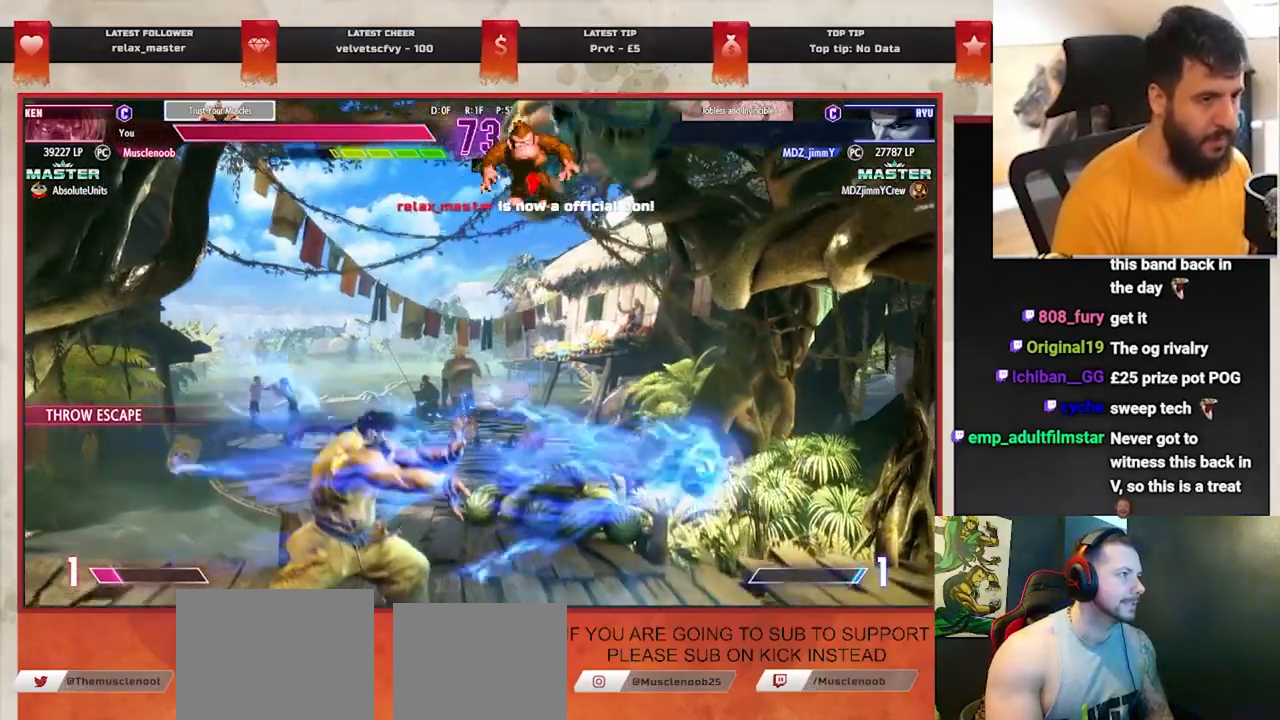
{"buttons": [], "left_stick": "down-left", "events": [[83, "left_stick", "center"], [100, "L2", "down"], [250, "L2", "up"], [483, "left_stick", "down-left"]]}
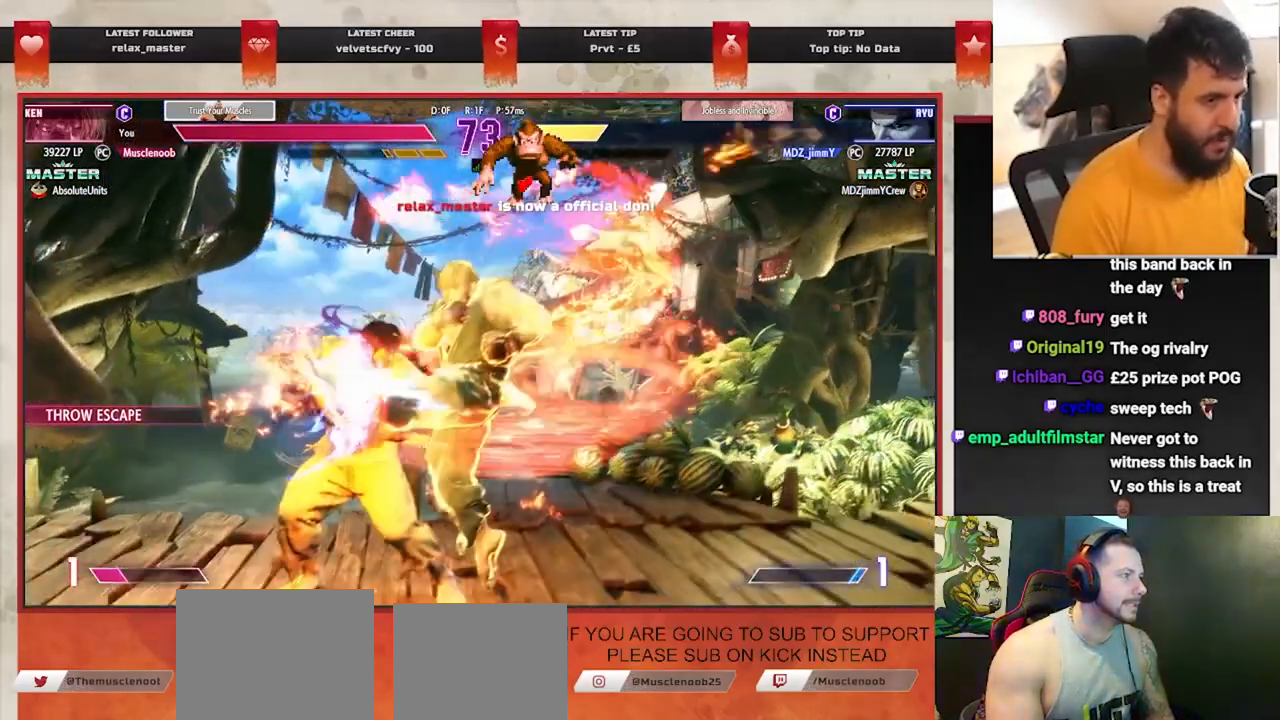
{"buttons": [], "left_stick": "down-right", "events": [[167, "left_stick", "down-right"], [200, "SQUARE", "down"], [317, "SQUARE", "up"]]}
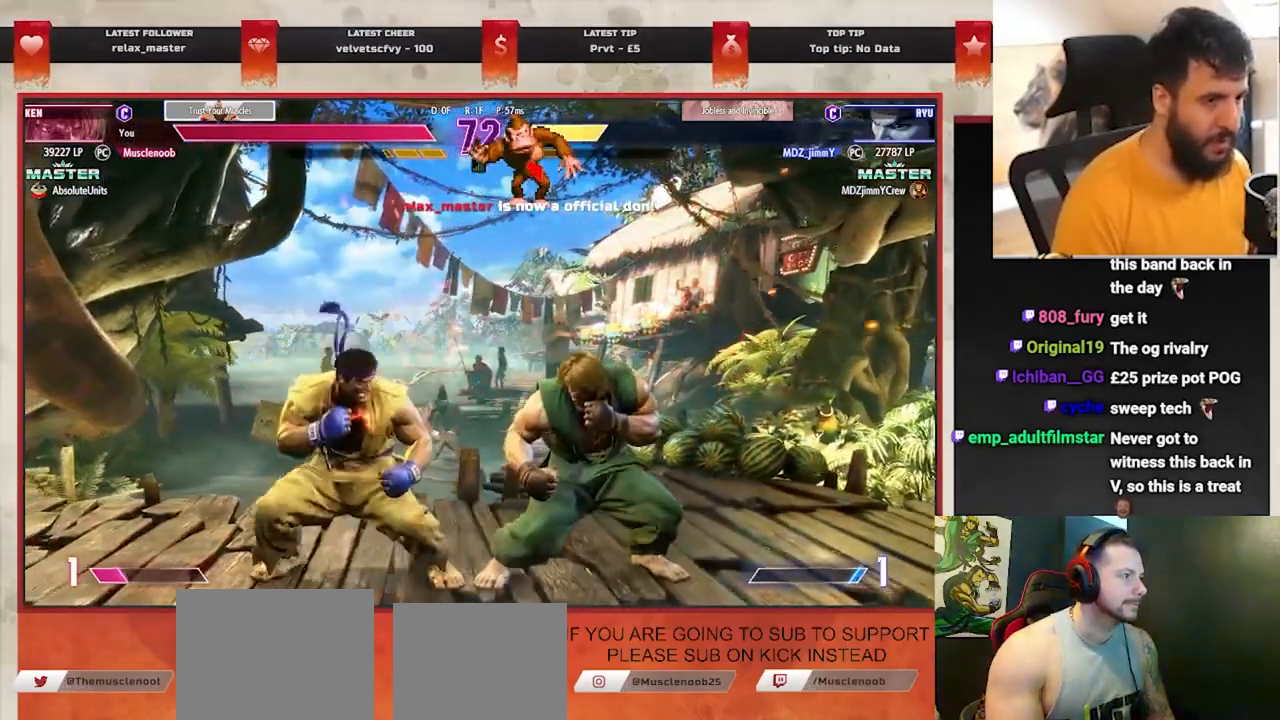
{"buttons": [], "left_stick": "down-right", "events": []}
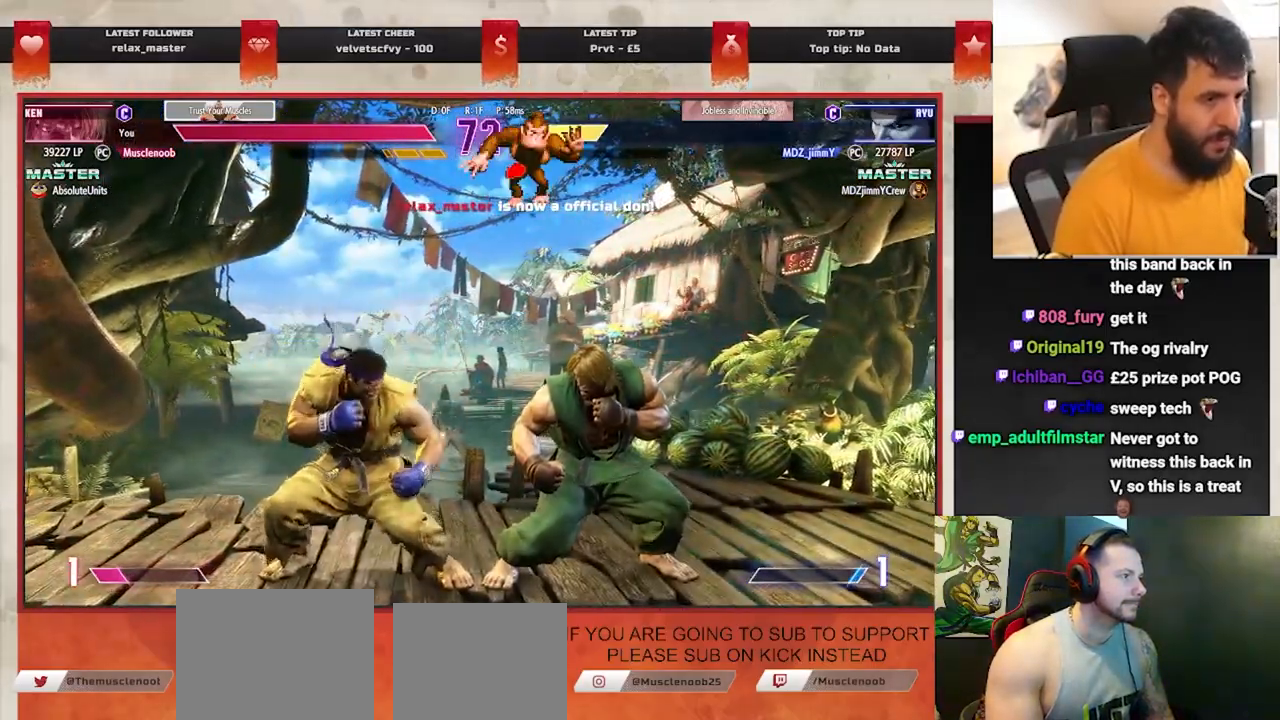
{"buttons": [], "left_stick": "center", "events": [[383, "CIRCLE", "down"], [400, "left_stick", "left"], [467, "CIRCLE", "up"], [483, "left_stick", "center"]]}
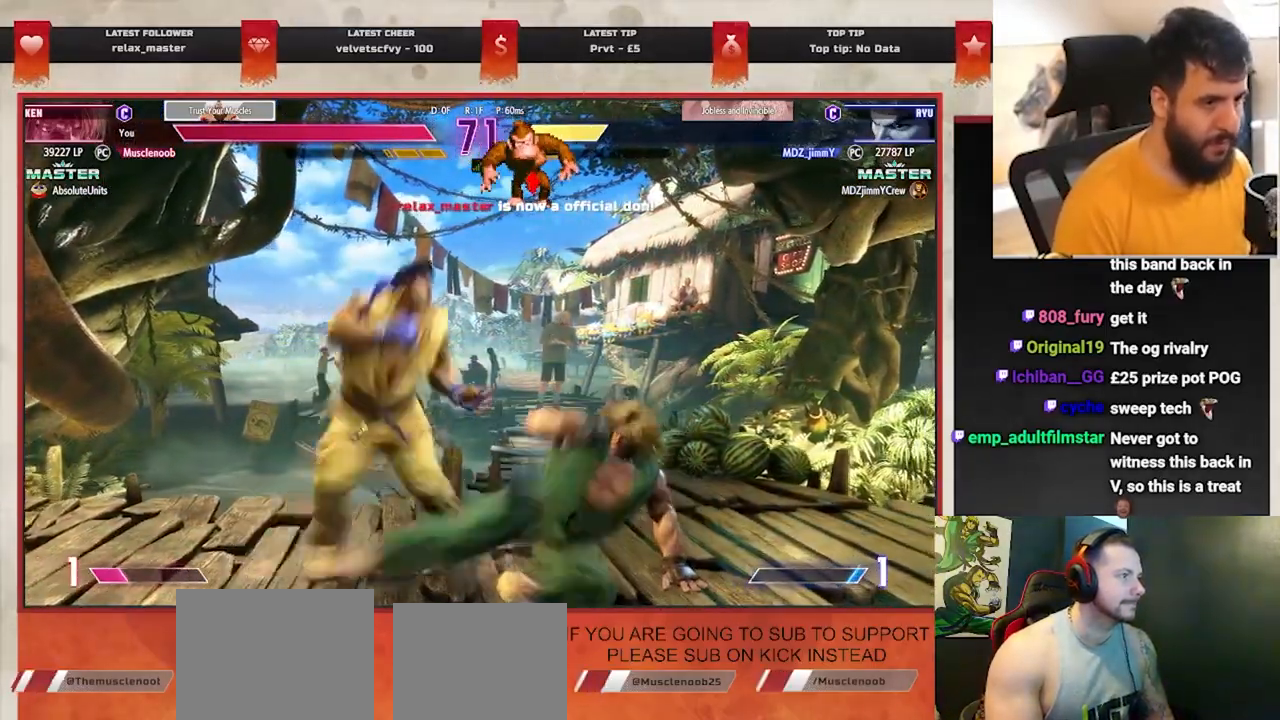
{"buttons": ["SQUARE"], "left_stick": "down-left", "events": [[33, "left_stick", "left"], [117, "left_stick", "center"], [383, "left_stick", "down-left"], [467, "SQUARE", "down"]]}
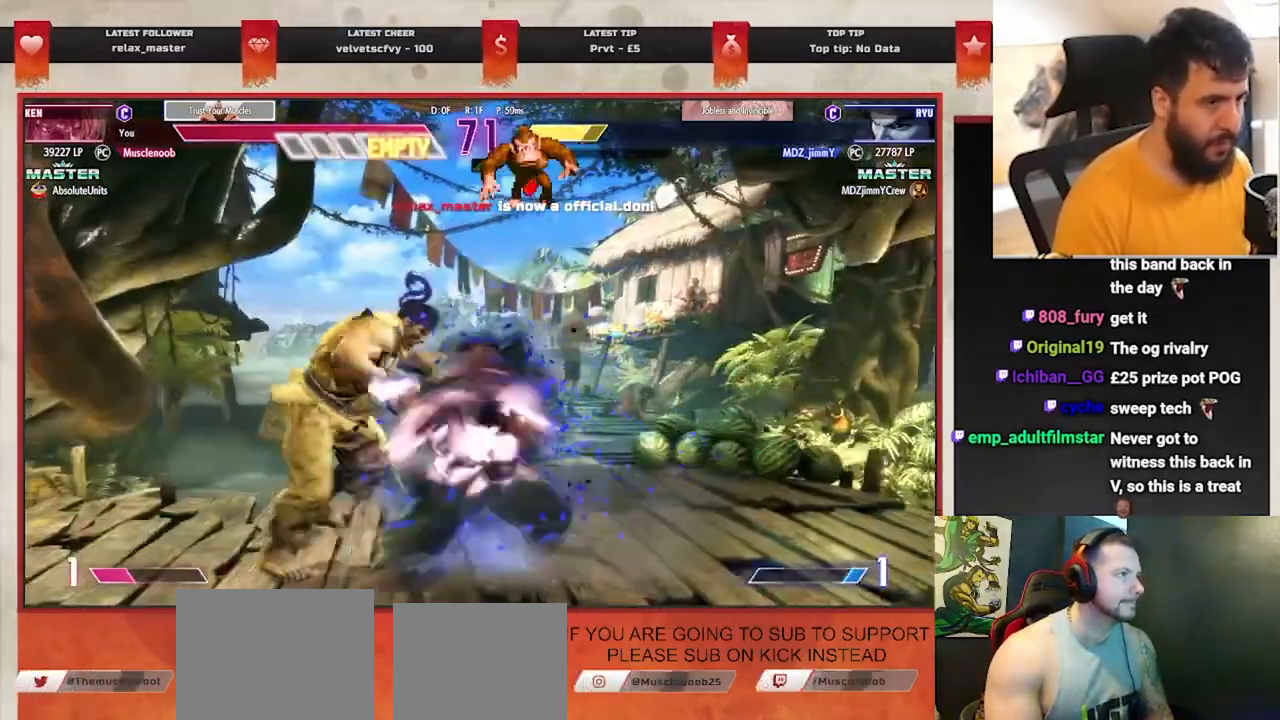
{"buttons": [], "left_stick": "right", "events": [[100, "SQUARE", "up"], [100, "left_stick", "center"], [217, "left_stick", "right"], [333, "TRIANGLE", "down"], [450, "TRIANGLE", "up"]]}
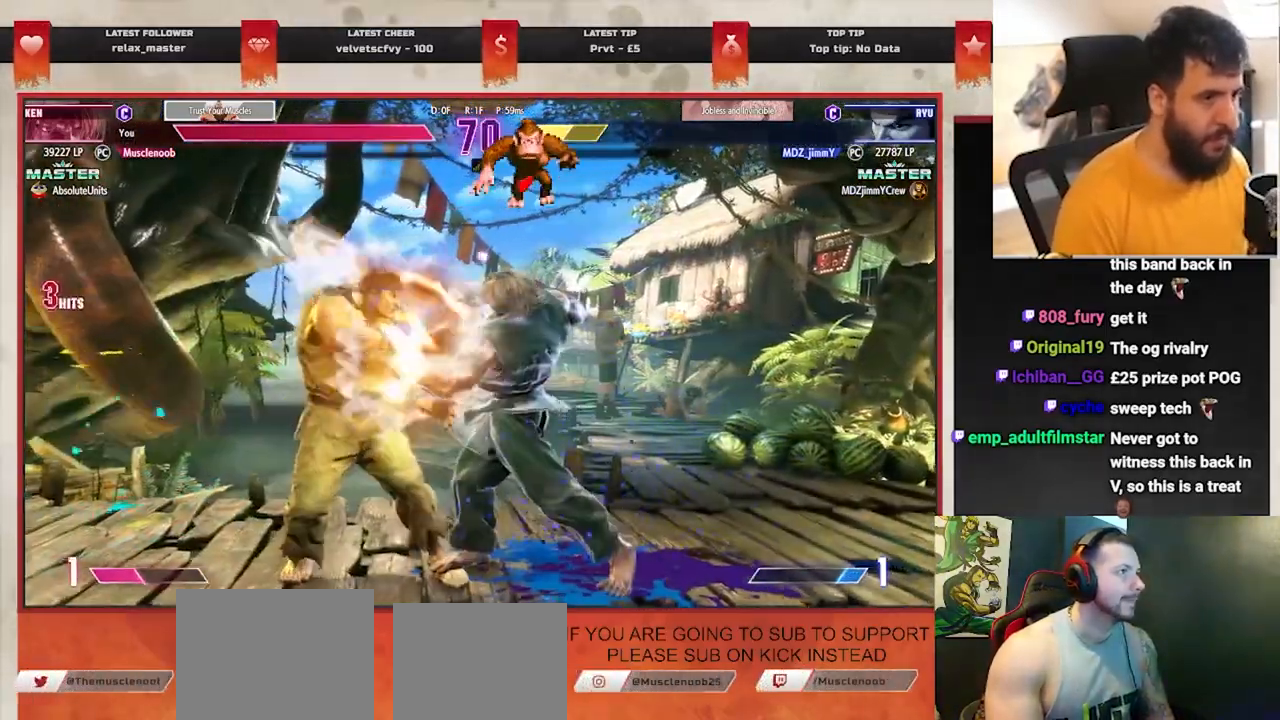
{"buttons": [], "left_stick": "center", "events": [[50, "R1", "down"], [183, "R1", "up"], [200, "left_stick", "center"], [367, "L2", "down"], [500, "L2", "up"]]}
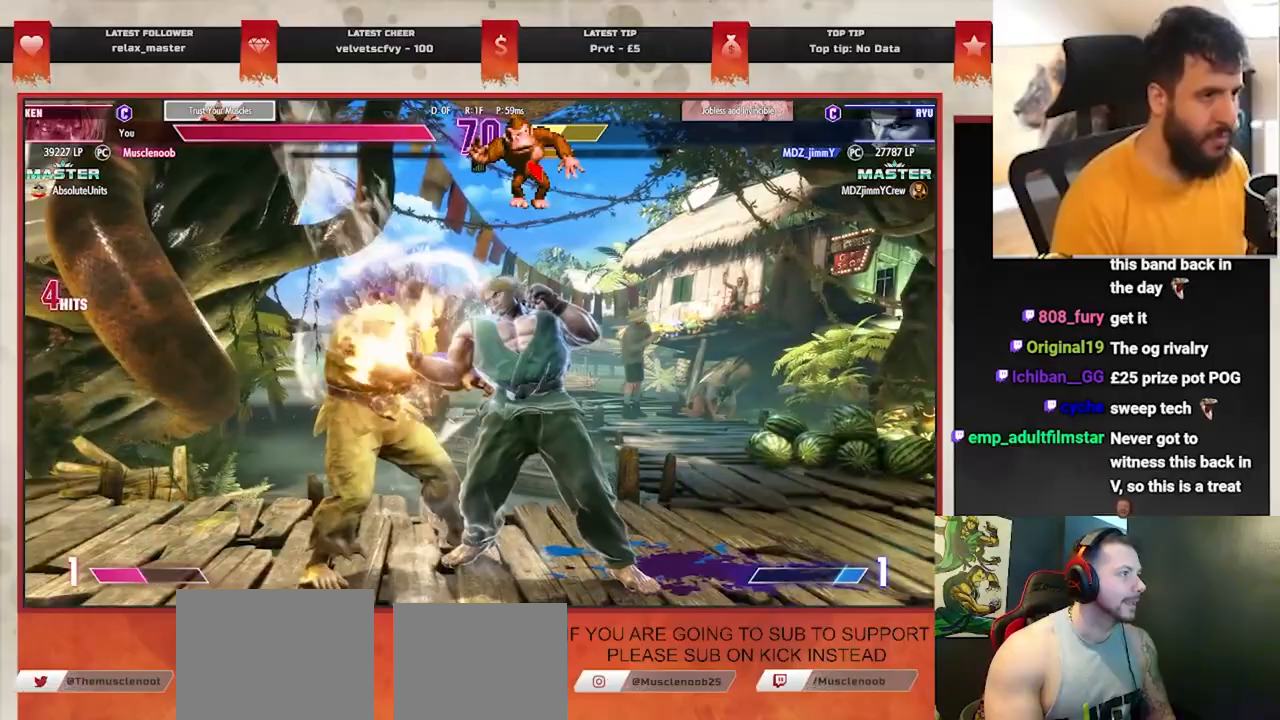
{"buttons": ["R2"], "left_stick": "center", "events": [[67, "left_stick", "up-left"], [133, "left_stick", "down"], [267, "left_stick", "center"], [283, "R1", "down"], [283, "R2", "down"], [383, "R1", "up"], [383, "R2", "up"], [433, "R1", "down"], [433, "R2", "down"], [500, "R1", "up"]]}
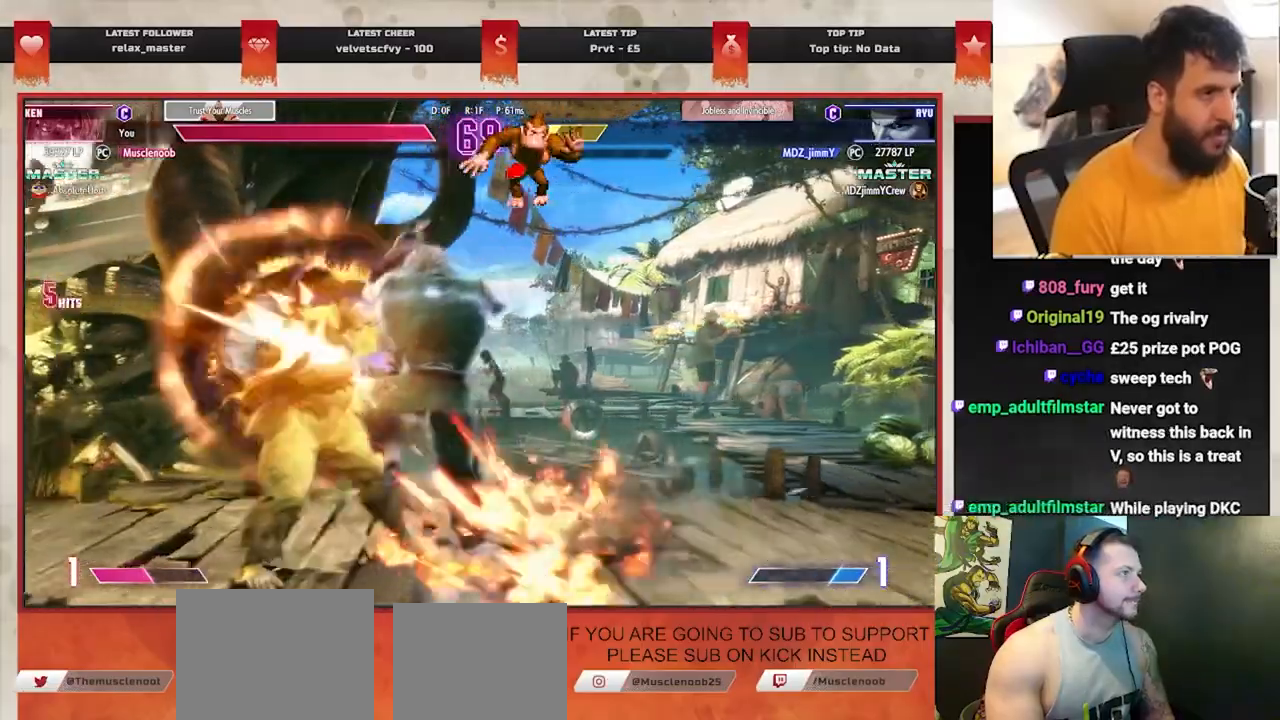
{"buttons": [], "left_stick": "center", "events": [[17, "R2", "up"], [50, "R1", "down"], [50, "R2", "down"], [133, "R1", "up"], [133, "R2", "up"]]}
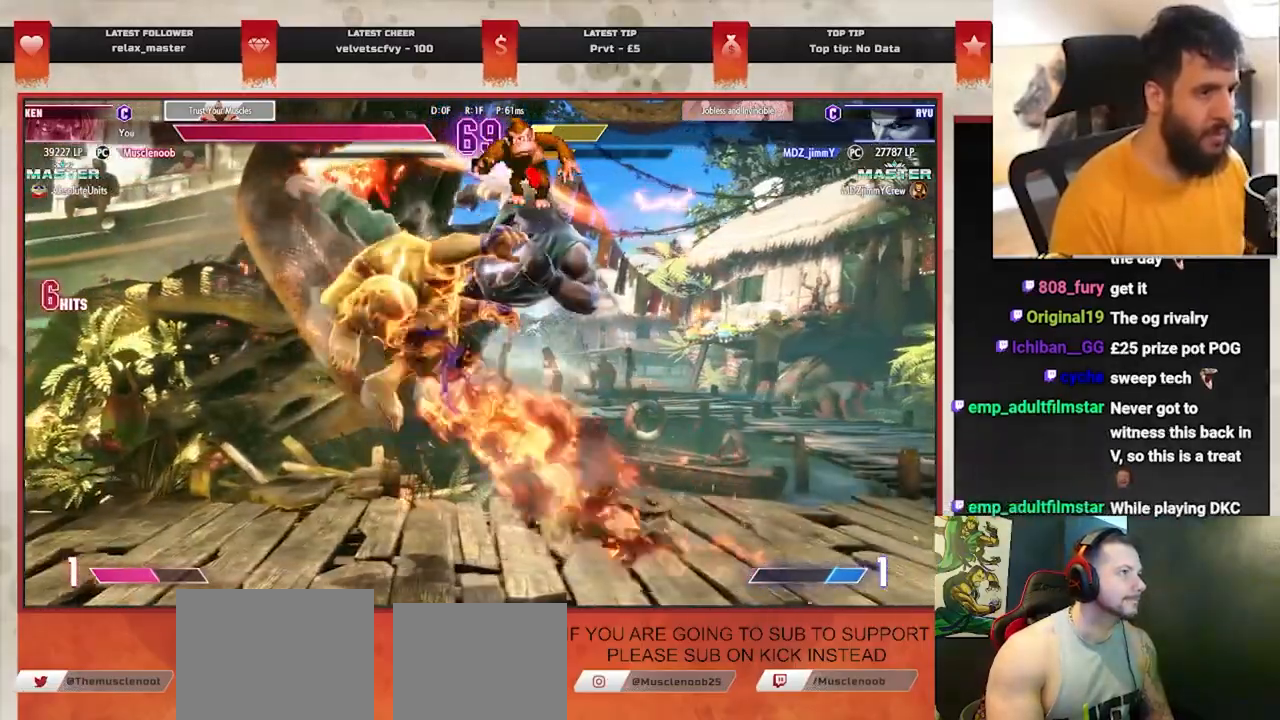
{"buttons": ["CIRCLE"], "left_stick": "center", "events": [[100, "left_stick", "down-right"], [200, "left_stick", "down-left"], [250, "left_stick", "up-left"], [300, "left_stick", "down"], [433, "left_stick", "center"], [467, "CIRCLE", "down"]]}
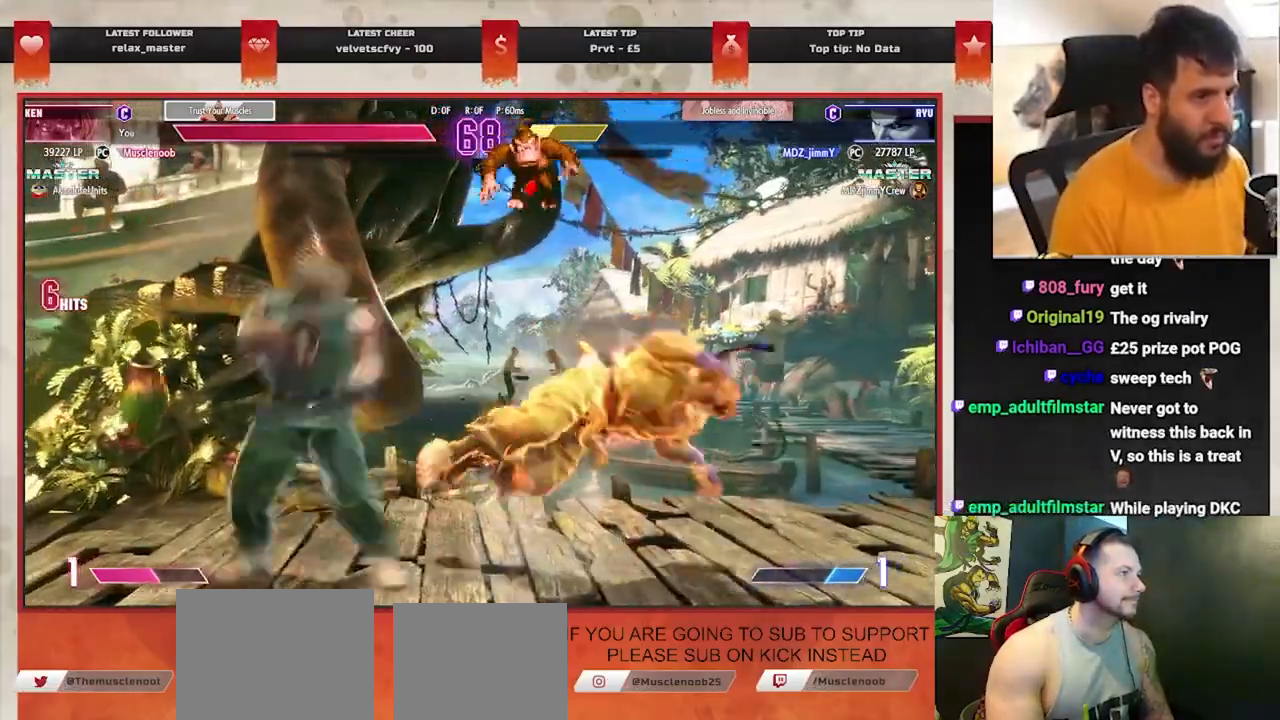
{"buttons": [], "left_stick": "center", "events": [[50, "CIRCLE", "up"]]}
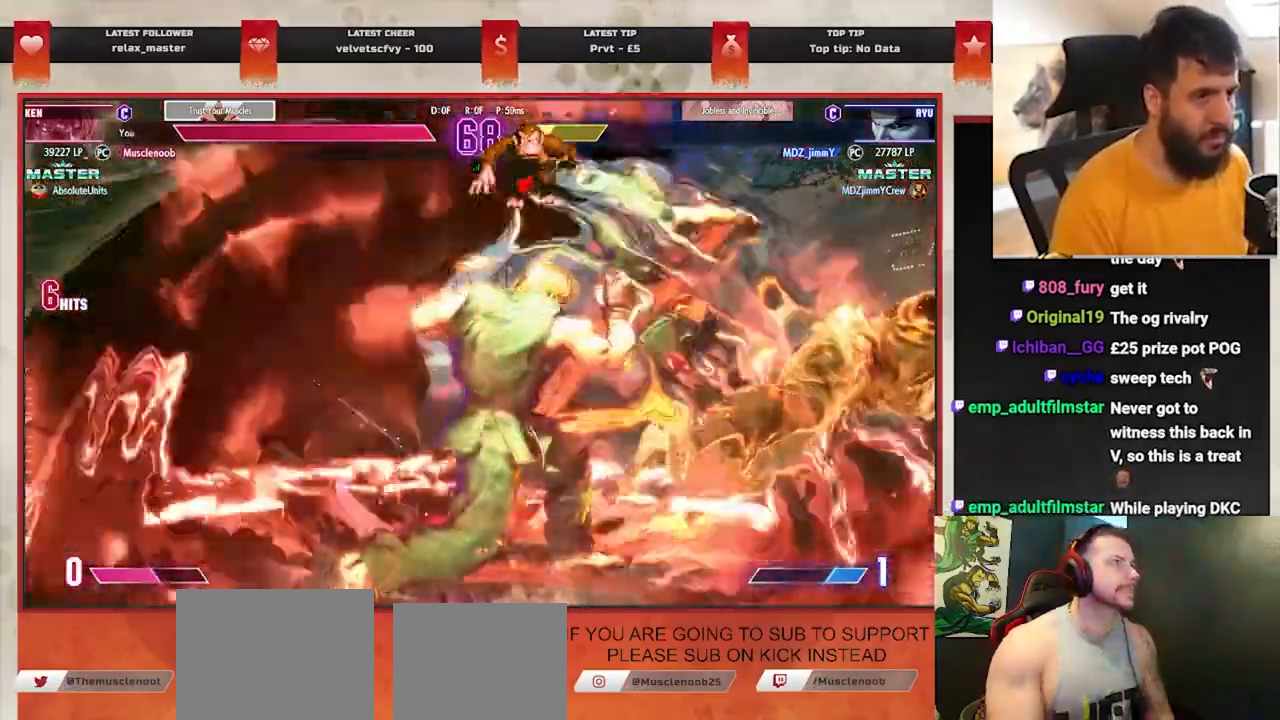
{"buttons": [], "left_stick": "center", "events": []}
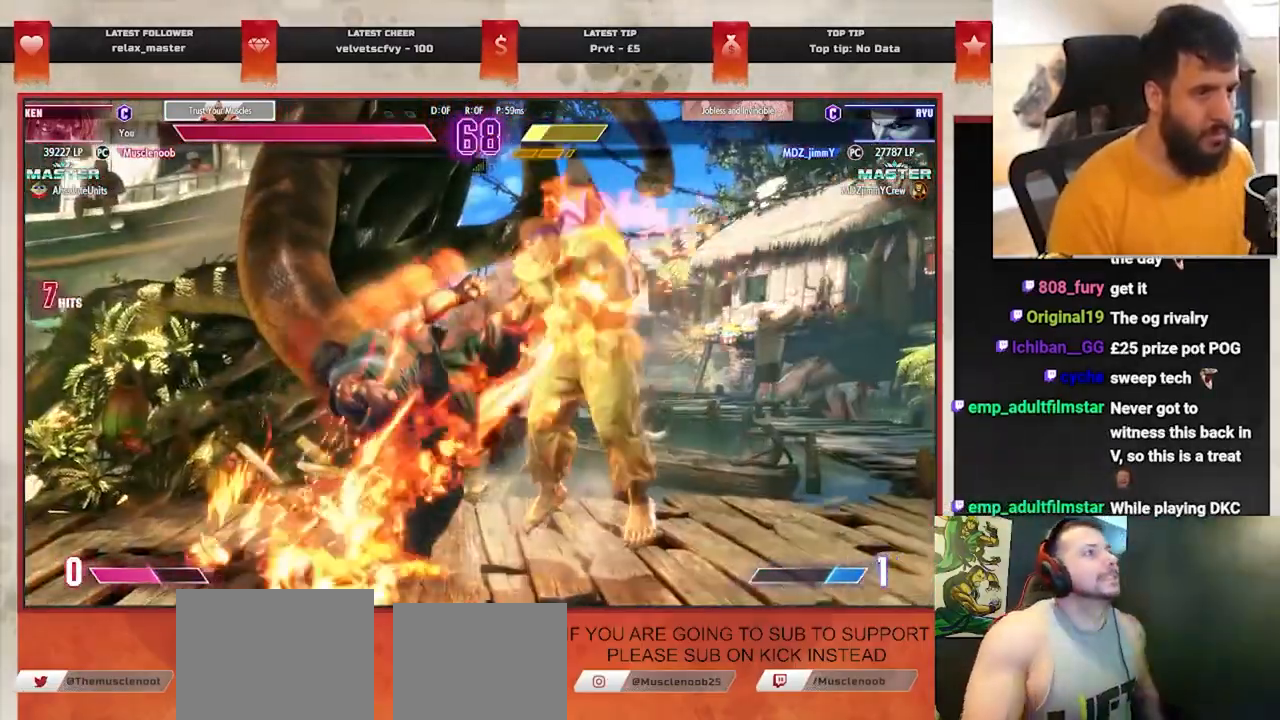
{"buttons": [], "left_stick": "center", "events": []}
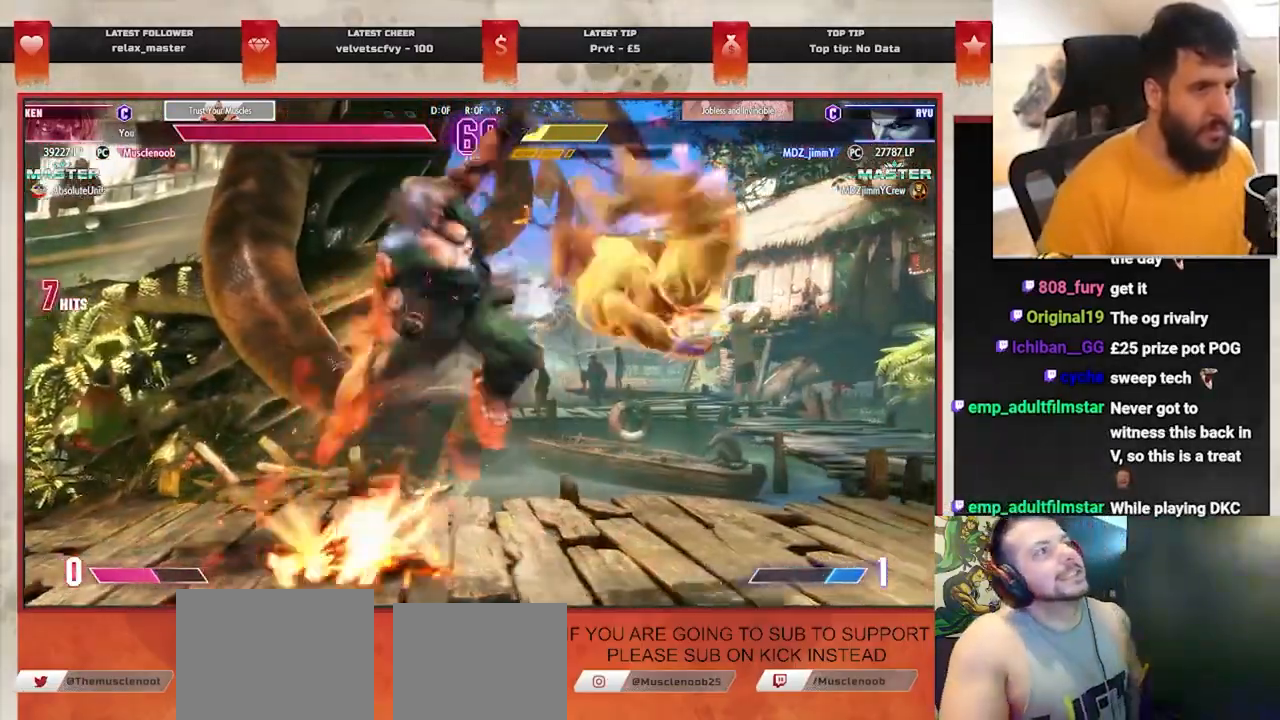
{"buttons": [], "left_stick": "center", "events": []}
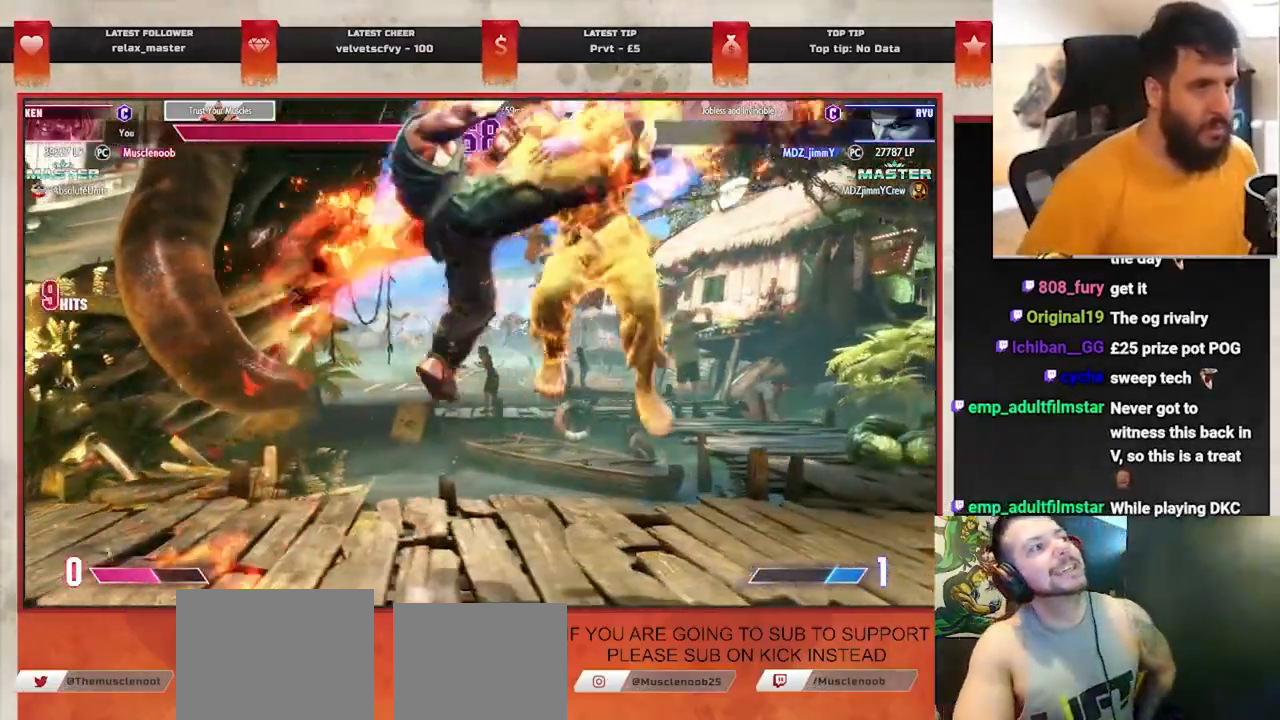
{"buttons": [], "left_stick": "center", "events": []}
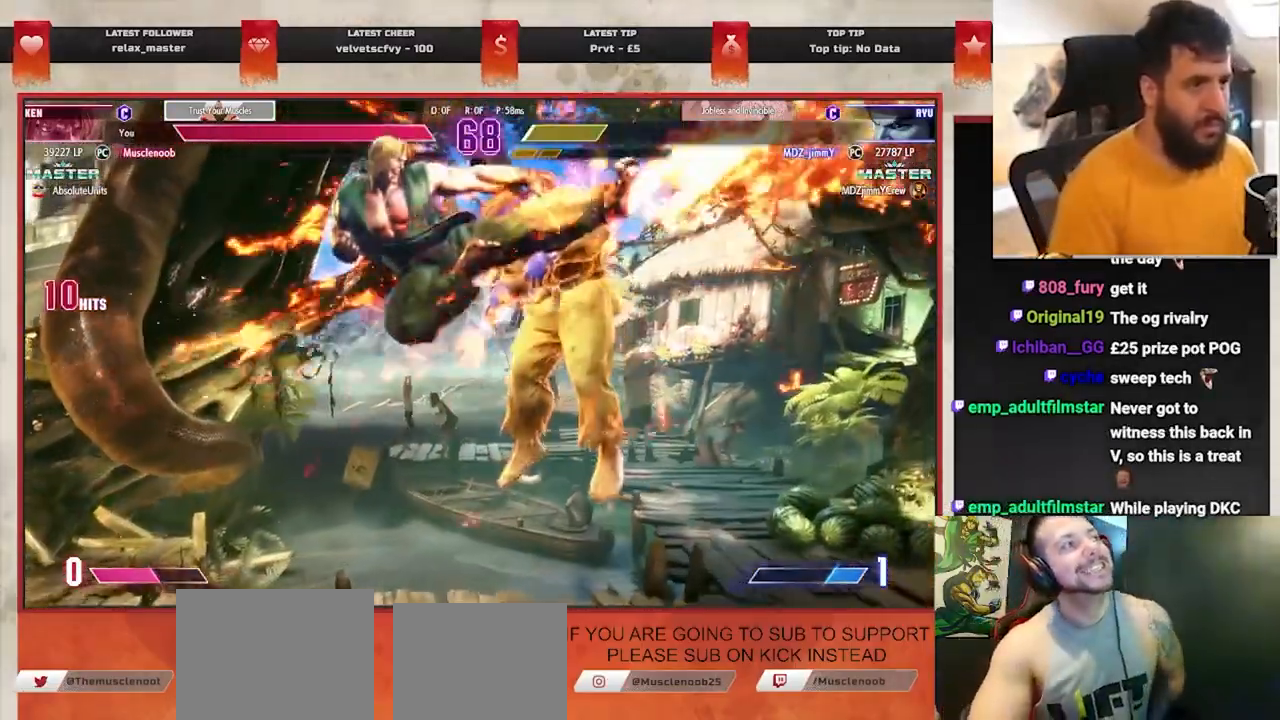
{"buttons": [], "left_stick": "center", "events": []}
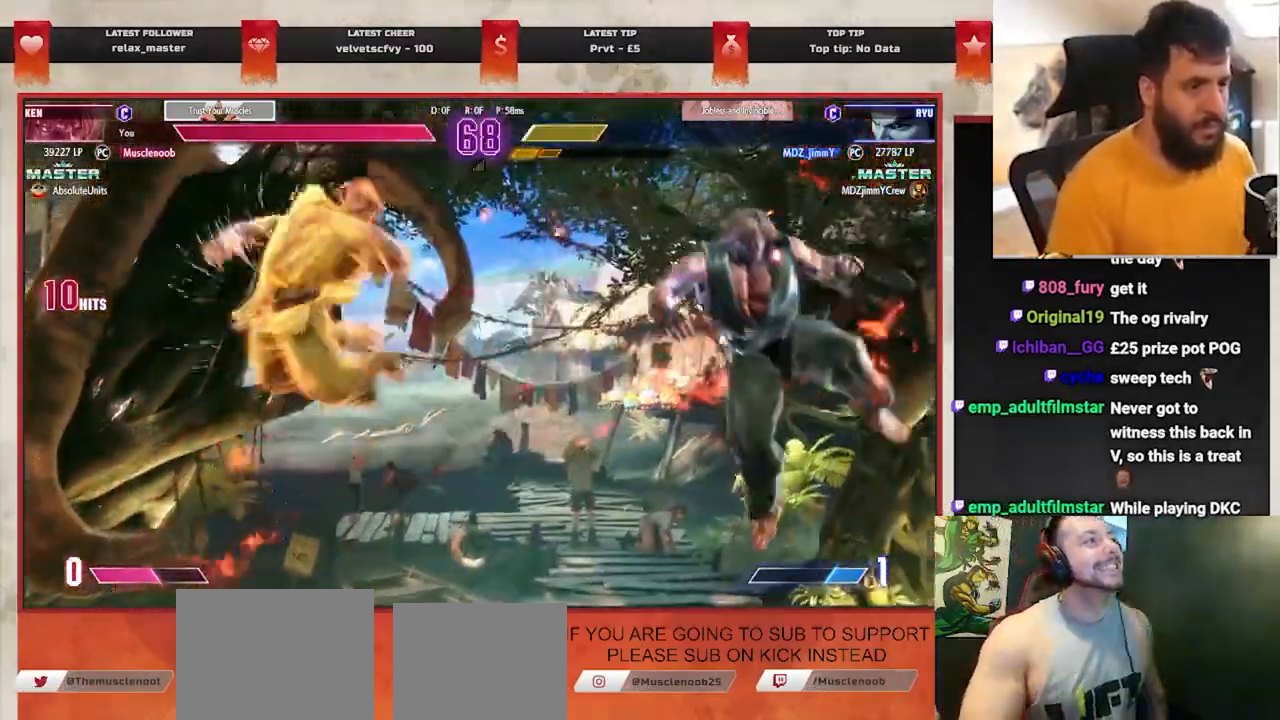
{"buttons": [], "left_stick": "down", "events": [[383, "left_stick", "right"], [450, "left_stick", "down"]]}
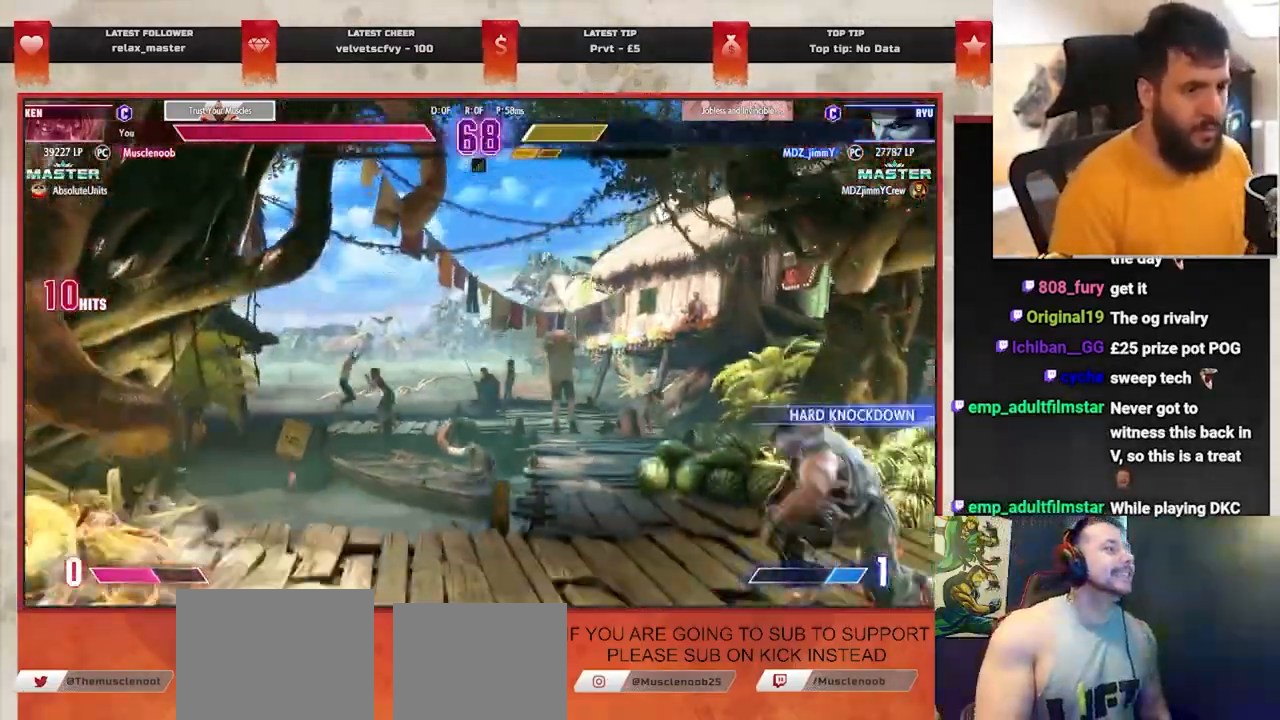
{"buttons": [], "left_stick": "center", "events": [[50, "left_stick", "center"], [83, "SQUARE", "down"], [200, "SQUARE", "up"]]}
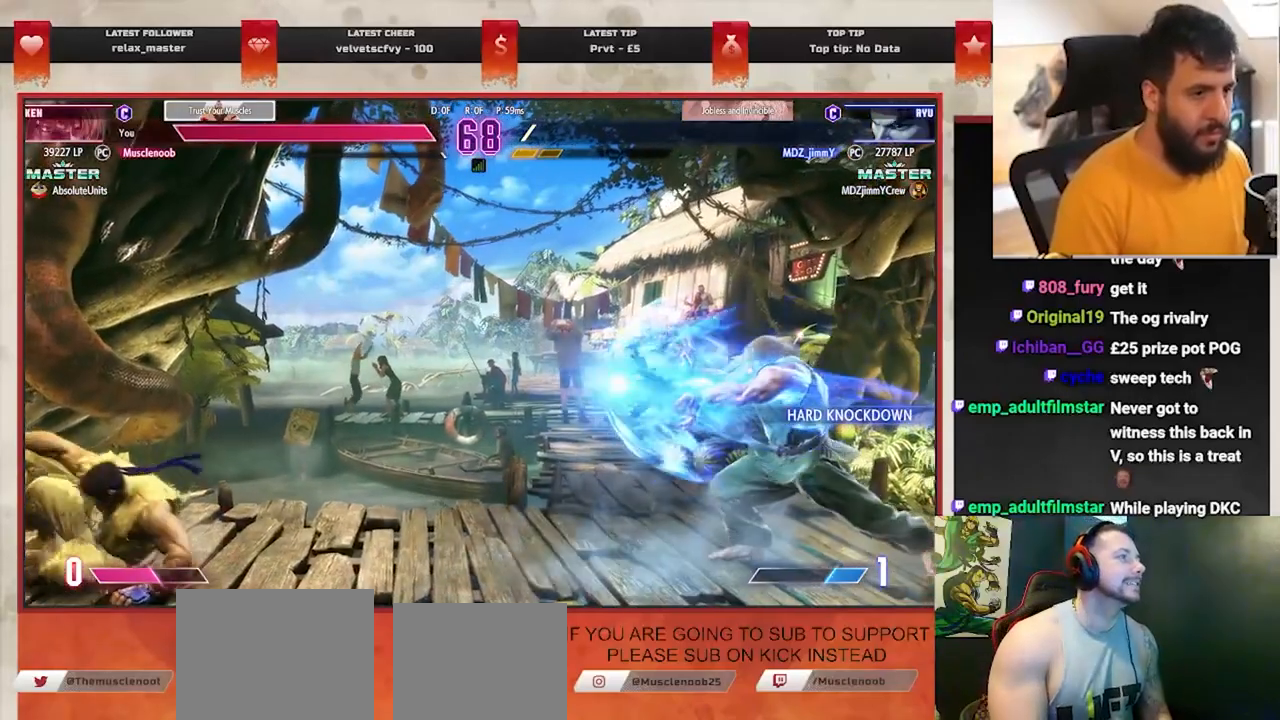
{"buttons": ["L2"], "left_stick": "center", "events": [[467, "L2", "down"]]}
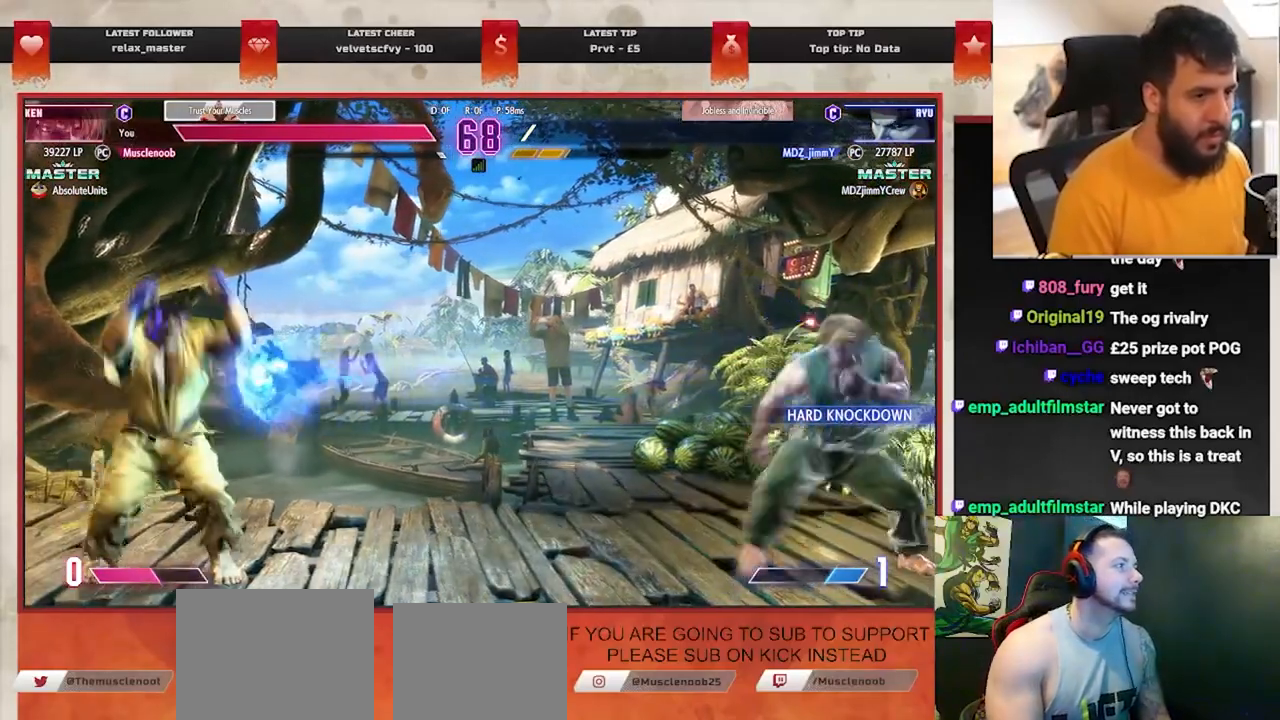
{"buttons": ["R1"], "left_stick": "center", "events": [[67, "L2", "up"], [100, "left_stick", "up-left"], [150, "left_stick", "center"], [250, "left_stick", "down-left"], [383, "left_stick", "center"], [417, "R1", "down"]]}
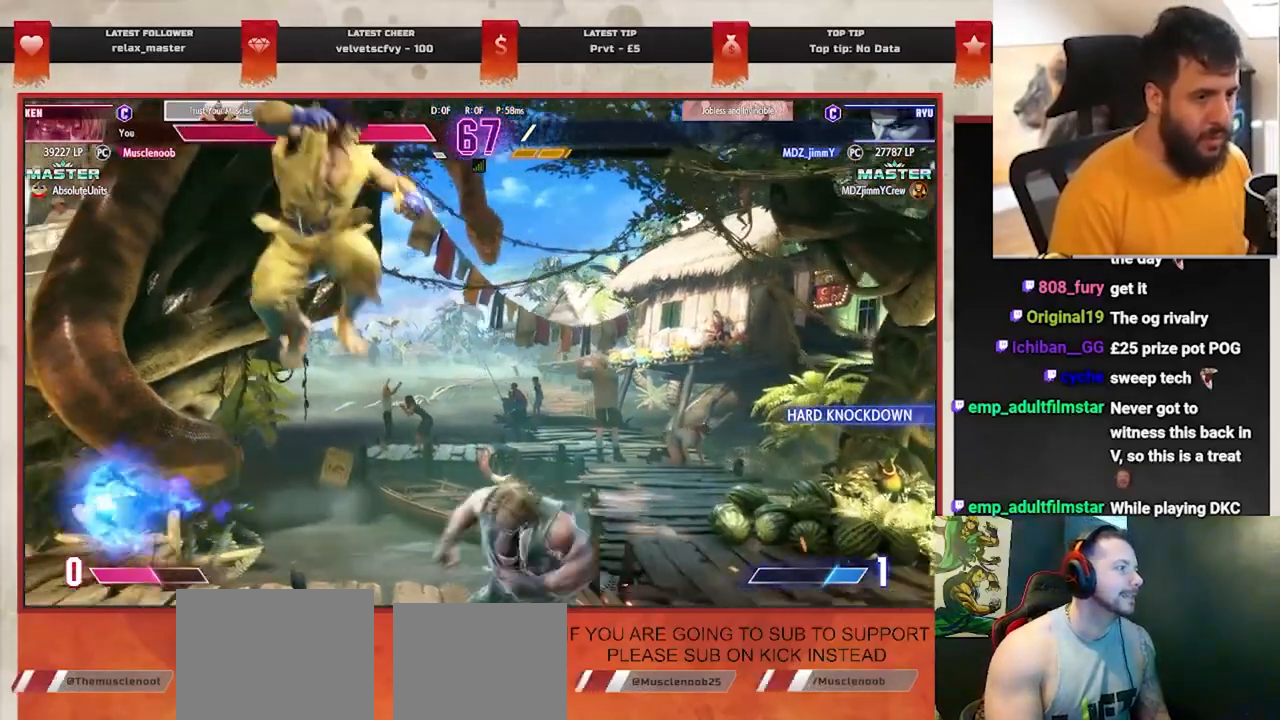
{"buttons": ["SQUARE"], "left_stick": "right", "events": [[333, "R1", "up"], [350, "left_stick", "right"], [467, "SQUARE", "down"]]}
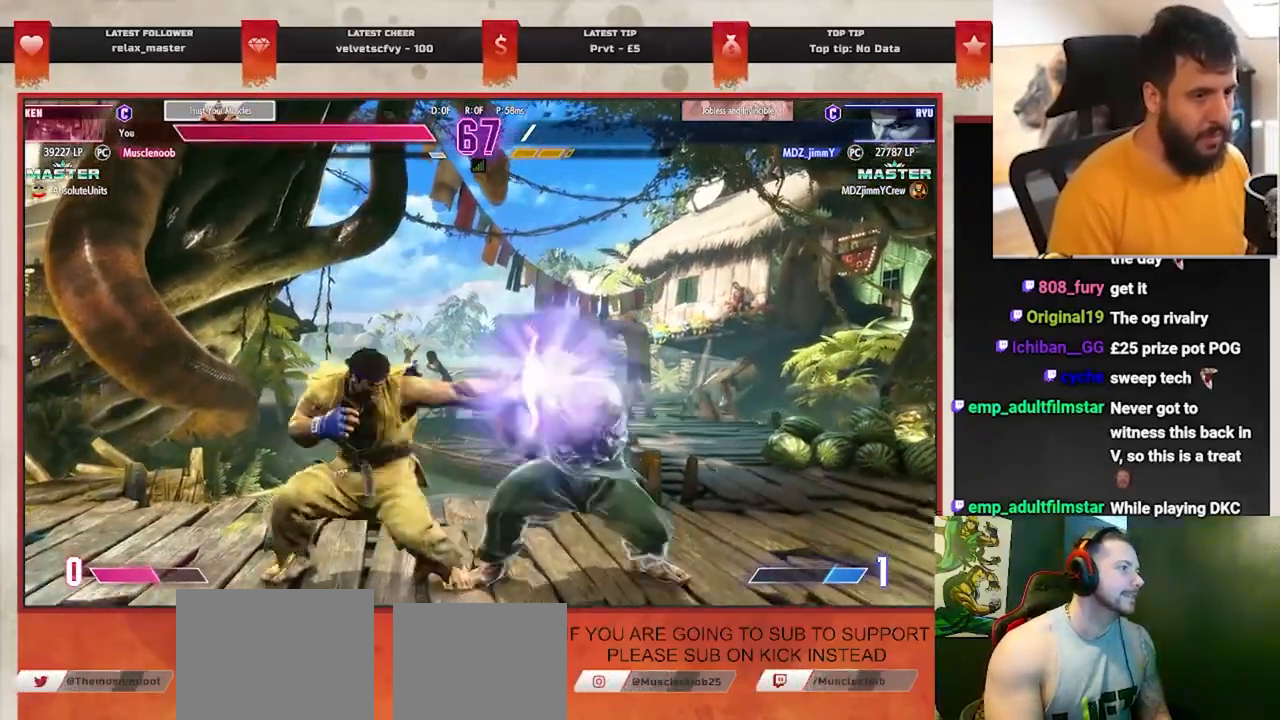
{"buttons": [], "left_stick": "right", "events": [[33, "SQUARE", "up"]]}